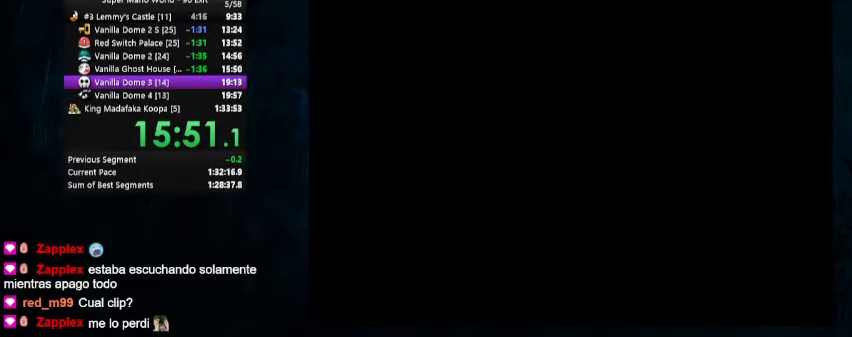
Gameplay with a controller (Nintendo layout); each line is a JSON object with the inputs held at the frame after it (dt_ms = milliseconds from this image to that frame). "events" lists button and stick changes between this image and that frame as [ms after this image, input, new state], when the widget could be followed in between. Not read: L1 L3 R1 R3.
{"dt_ms": 500, "buttons": ["B"], "events": [[367, "B", "down"]]}
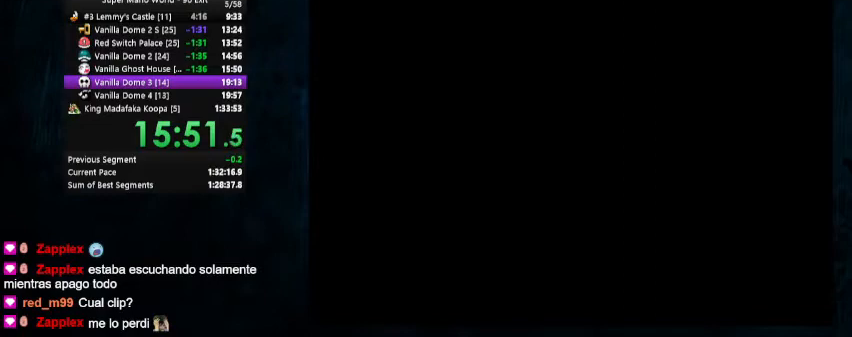
{"dt_ms": 500, "buttons": ["B"]}
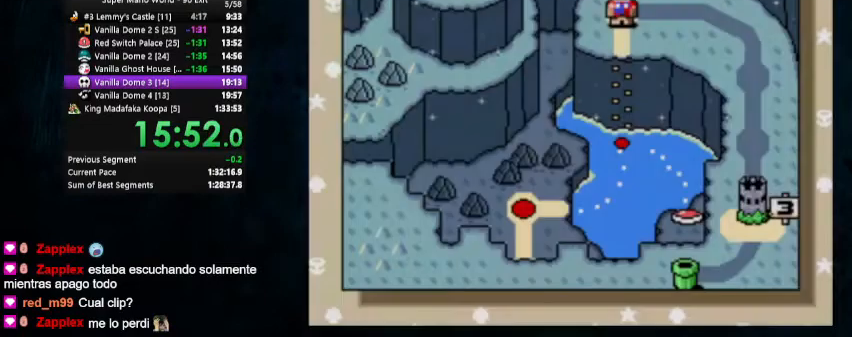
{"dt_ms": 500, "buttons": ["B"], "events": [[200, "B", "up"], [367, "B", "down"]]}
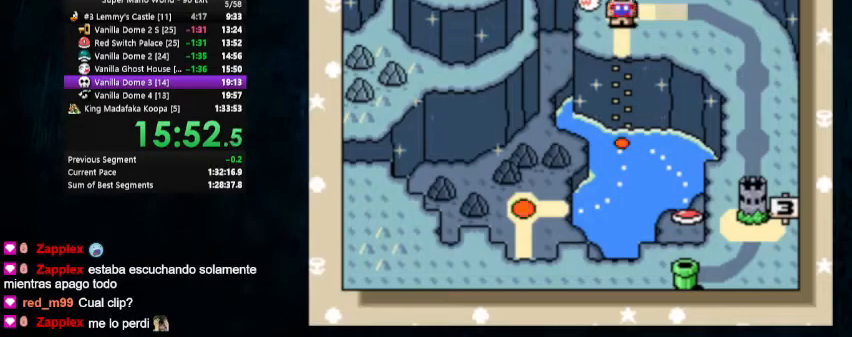
{"dt_ms": 500, "buttons": ["B"], "events": [[100, "B", "up"], [167, "A", "down"], [233, "B", "down"], [300, "A", "up"], [367, "B", "up"], [400, "A", "down"], [500, "A", "up"], [500, "B", "down"]]}
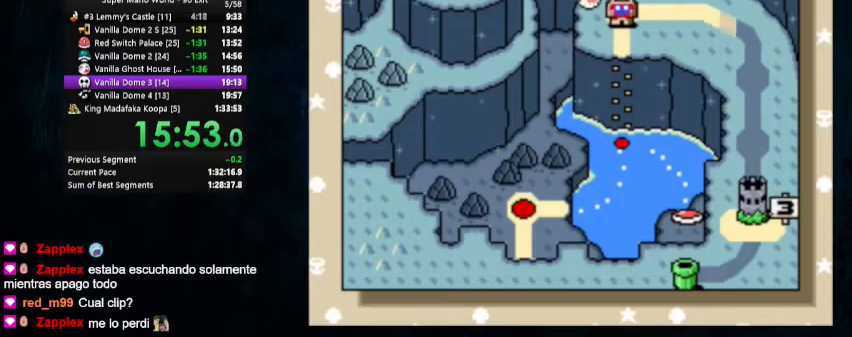
{"dt_ms": 500, "buttons": [], "events": [[100, "B", "up"], [200, "B", "down"], [267, "B", "up"]]}
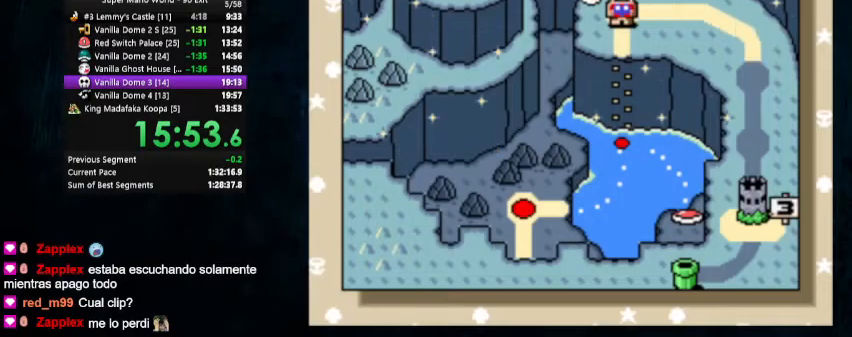
{"dt_ms": 500, "buttons": [], "events": []}
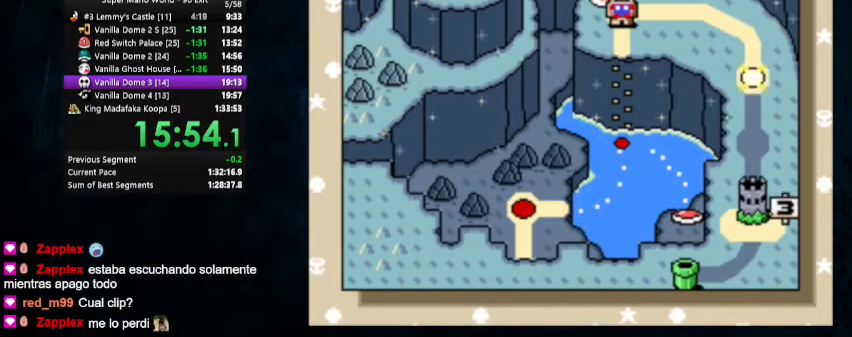
{"dt_ms": 500, "buttons": ["B"], "events": [[167, "A", "down"], [167, "B", "down"], [467, "A", "up"]]}
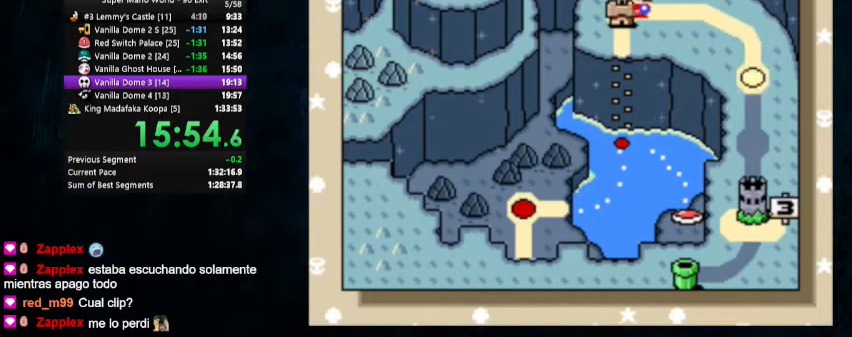
{"dt_ms": 500, "buttons": ["A", "B"], "events": [[200, "B", "up"], [233, "A", "down"], [300, "A", "up"], [300, "B", "down"], [367, "A", "down"], [367, "B", "up"], [433, "B", "down"]]}
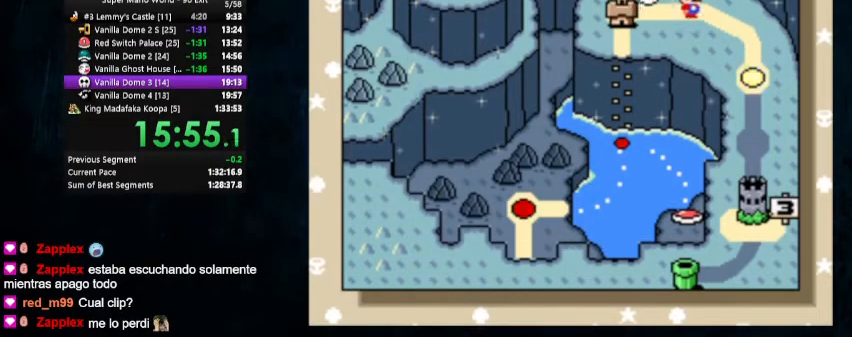
{"dt_ms": 500, "buttons": ["A"], "events": [[33, "B", "up"], [100, "B", "down"], [167, "B", "up"], [233, "B", "down"], [300, "B", "up"], [400, "A", "up"], [400, "B", "down"], [467, "A", "down"], [467, "B", "up"]]}
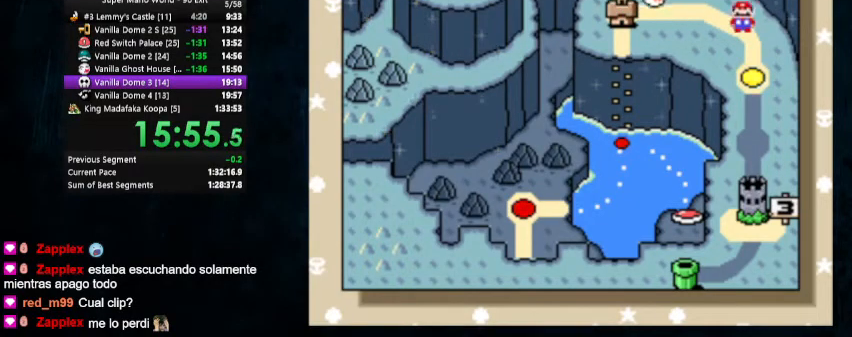
{"dt_ms": 500, "buttons": ["A"], "events": [[33, "A", "up"], [33, "B", "down"], [100, "A", "down"], [100, "B", "up"], [167, "A", "up"], [167, "B", "down"], [233, "A", "down"], [233, "B", "up"], [267, "B", "down"], [300, "A", "up"], [367, "A", "down"], [367, "B", "up"], [433, "A", "up"], [433, "B", "down"], [467, "B", "up"], [500, "A", "down"]]}
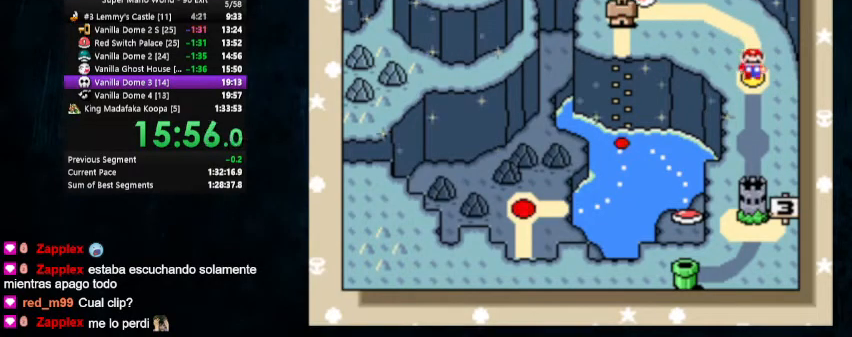
{"dt_ms": 500, "buttons": ["A"], "events": [[33, "B", "down"], [67, "A", "up"], [133, "A", "down"], [133, "B", "up"], [167, "B", "down"], [233, "B", "up"], [267, "B", "down"], [300, "A", "up"], [333, "B", "up"], [367, "A", "down"], [433, "A", "up"], [433, "B", "down"], [500, "A", "down"], [500, "B", "up"]]}
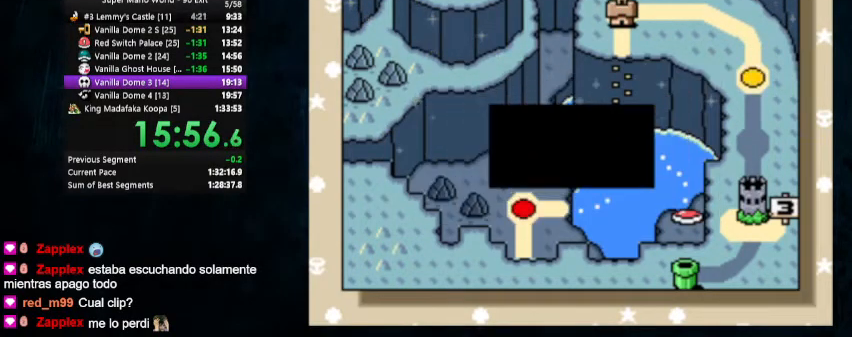
{"dt_ms": 500, "buttons": ["B"], "events": [[67, "B", "down"], [133, "B", "up"], [200, "B", "down"], [233, "B", "up"], [300, "B", "down"], [367, "B", "up"], [433, "B", "down"], [467, "A", "up"]]}
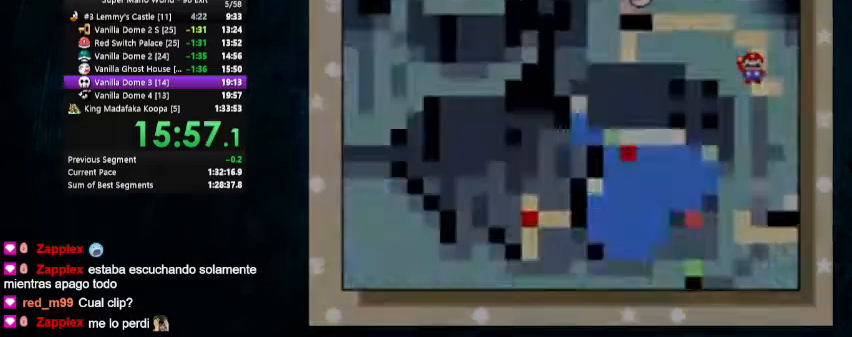
{"dt_ms": 1000, "buttons": ["X", "Y", "DPAD_RIGHT"]}
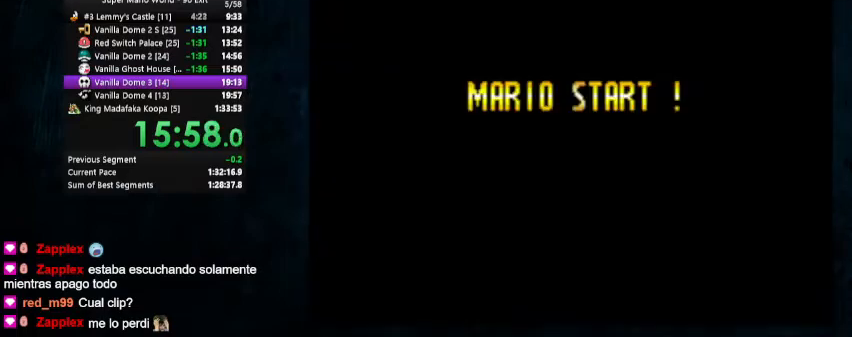
{"dt_ms": 500, "buttons": ["X", "Y", "DPAD_RIGHT"], "events": []}
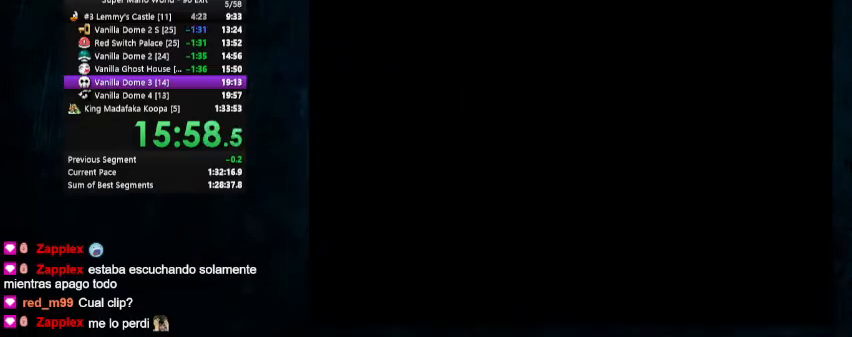
{"dt_ms": 500, "buttons": ["X", "Y", "DPAD_RIGHT"], "events": []}
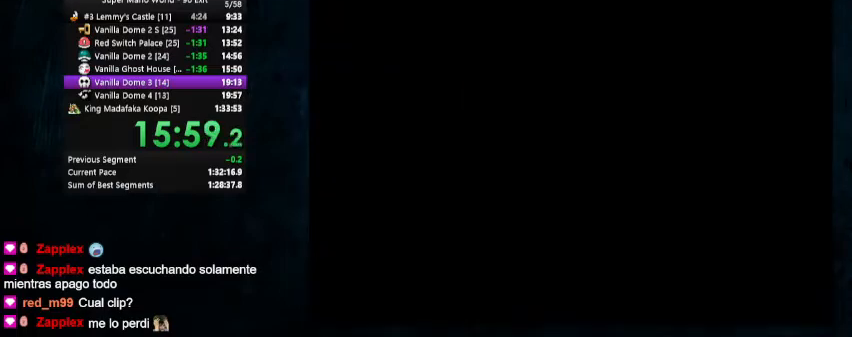
{"dt_ms": 500, "buttons": ["X", "Y", "DPAD_RIGHT"], "events": []}
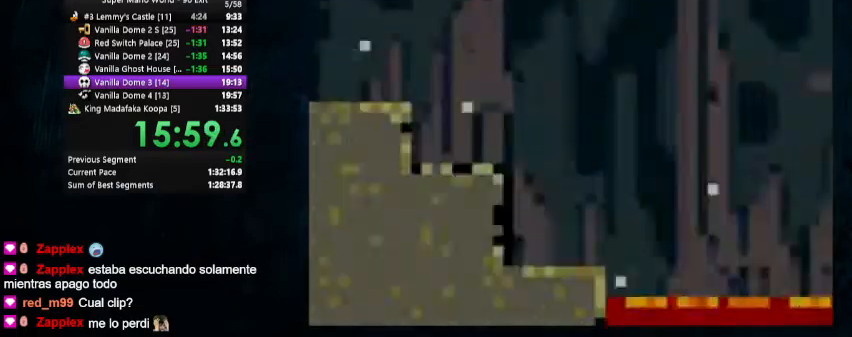
{"dt_ms": 500, "buttons": ["X", "Y", "DPAD_RIGHT"], "events": []}
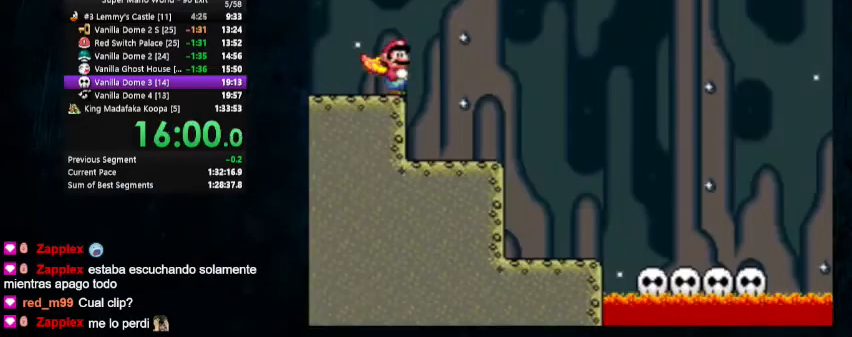
{"dt_ms": 500, "buttons": ["X", "Y", "DPAD_RIGHT"], "events": []}
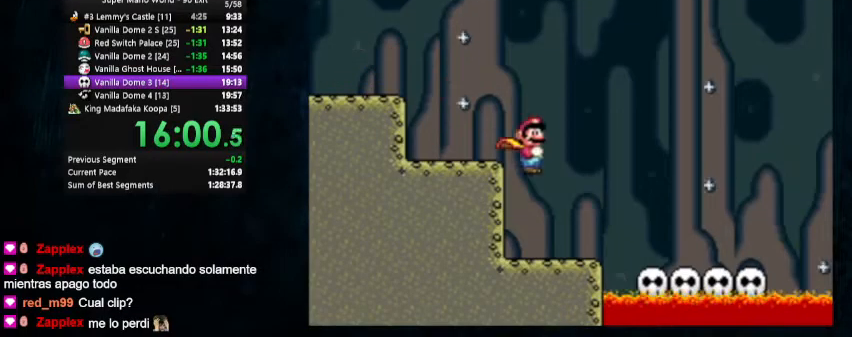
{"dt_ms": 500, "buttons": ["X", "Y", "DPAD_RIGHT"], "events": []}
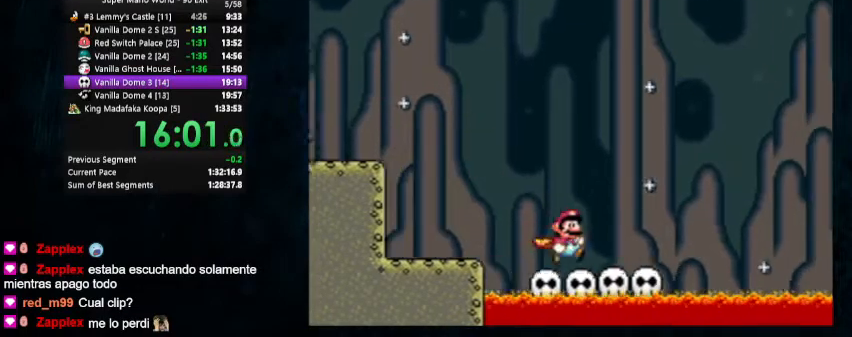
{"dt_ms": 500, "buttons": ["B", "Y", "DPAD_RIGHT"], "events": [[67, "A", "down"], [200, "A", "up"], [200, "X", "up"], [267, "B", "down"]]}
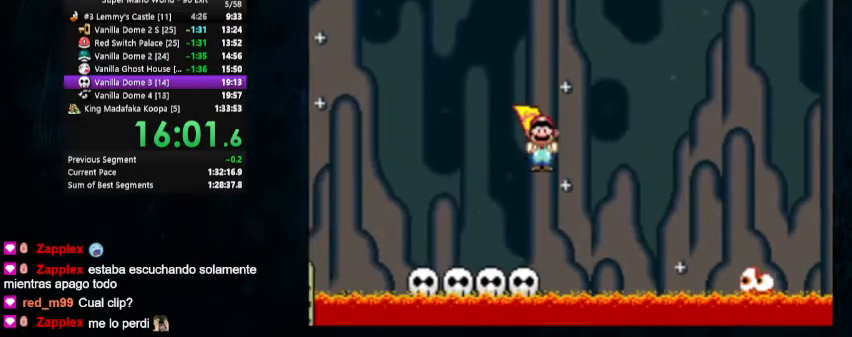
{"dt_ms": 500, "buttons": ["B", "Y", "DPAD_RIGHT"], "events": []}
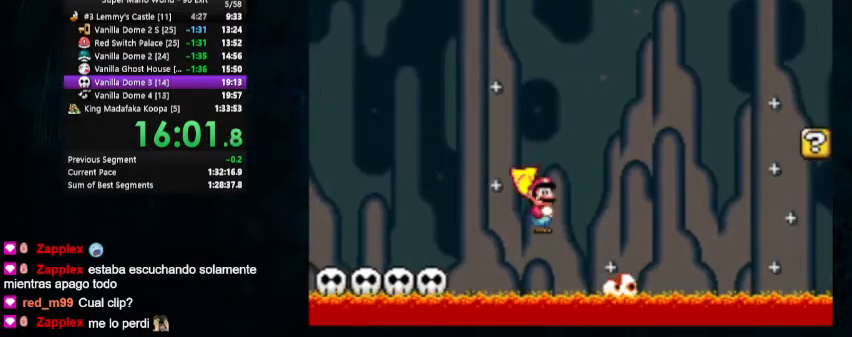
{"dt_ms": 500, "buttons": ["B", "Y", "DPAD_RIGHT"], "events": [[67, "B", "up"], [100, "DPAD_LEFT", "down"], [100, "DPAD_UP", "down"], [167, "B", "down"], [167, "DPAD_LEFT", "up"], [200, "DPAD_UP", "up"]]}
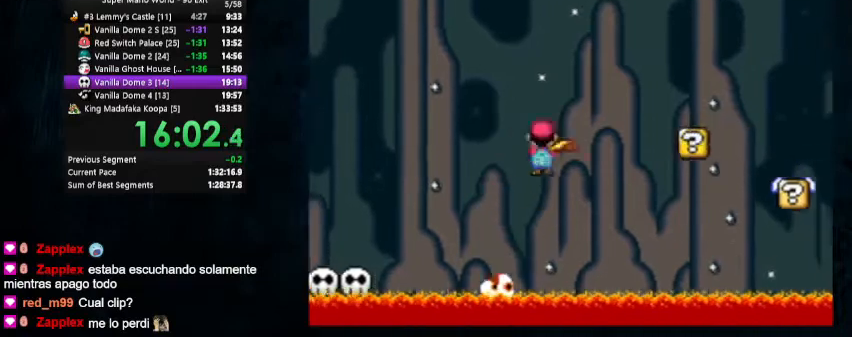
{"dt_ms": 500, "buttons": ["Y", "DPAD_RIGHT"], "events": [[333, "B", "up"]]}
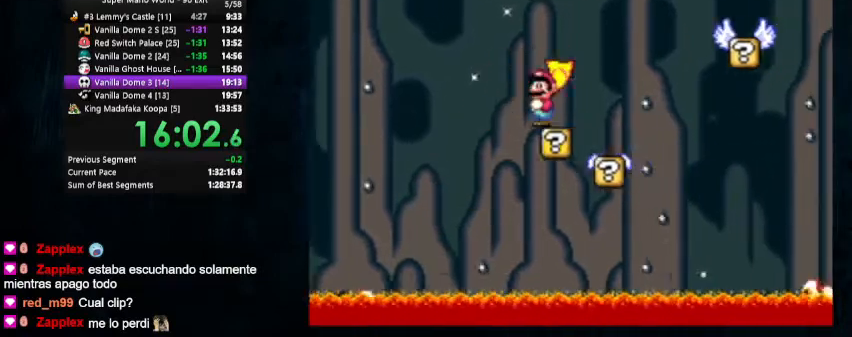
{"dt_ms": 500, "buttons": ["B", "Y", "DPAD_RIGHT"], "events": [[33, "B", "down"]]}
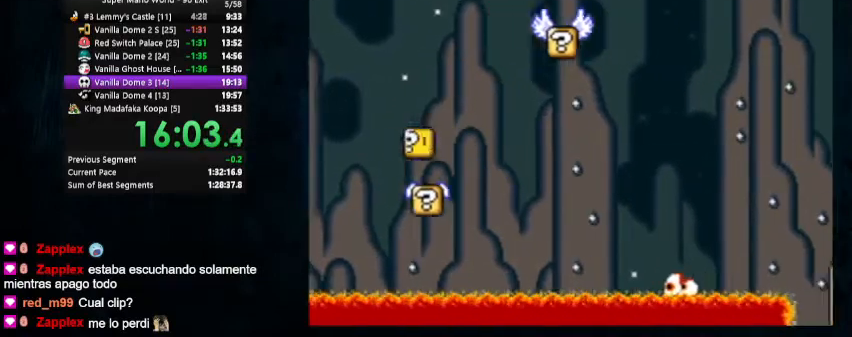
{"dt_ms": 500, "buttons": ["B", "Y", "DPAD_RIGHT"], "events": []}
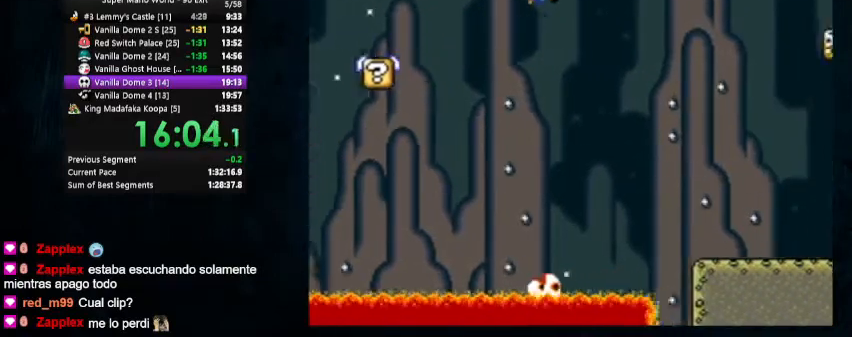
{"dt_ms": 500, "buttons": ["Y", "DPAD_RIGHT"], "events": [[33, "B", "up"]]}